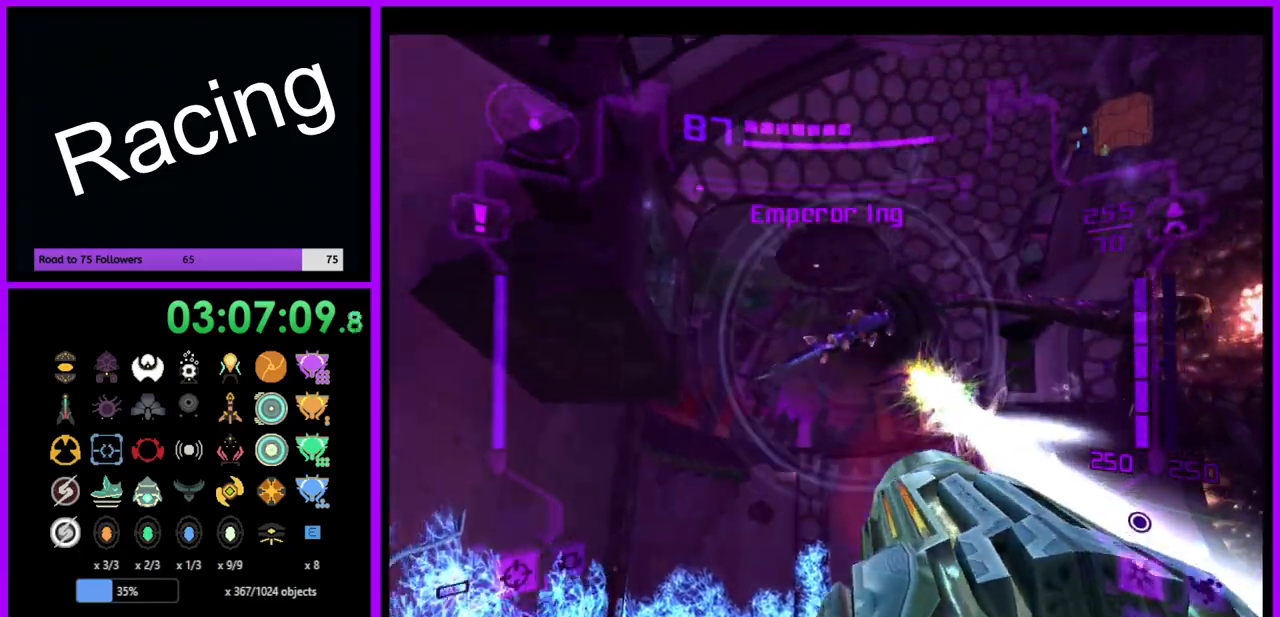
Gameplay with a controller (Nintendo layout); each line is a JSON object with the inputs held at the frame after it. "events" lists button and stick changes between this image and that frame as [ms after this image, input, new state], when the widget could be followed in between. Not read: L3 R3.
{"buttons": ["A", "L1"], "left_stick": "center", "right_stick": "center", "events": [[83, "A", "up"], [150, "A", "down"], [233, "A", "up"], [317, "A", "down"], [400, "A", "up"], [483, "A", "down"]]}
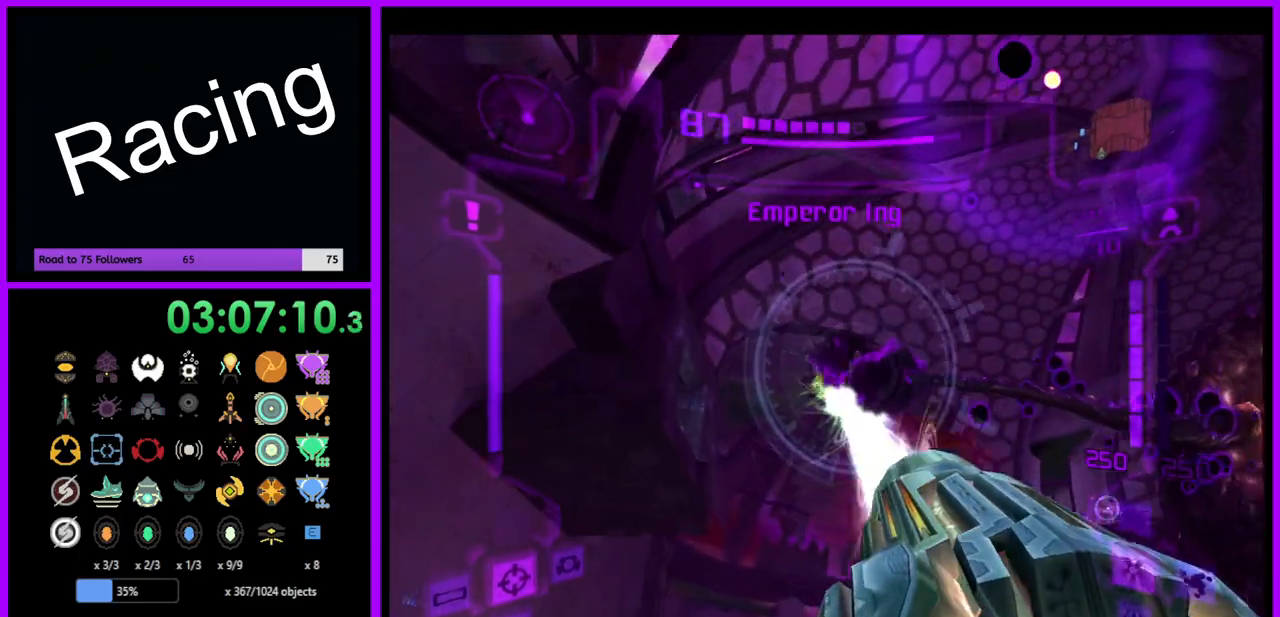
{"buttons": ["A", "L1"], "left_stick": "center", "right_stick": "center", "events": [[67, "A", "up"], [167, "A", "down"], [233, "A", "up"], [333, "A", "down"], [417, "A", "up"], [500, "A", "down"]]}
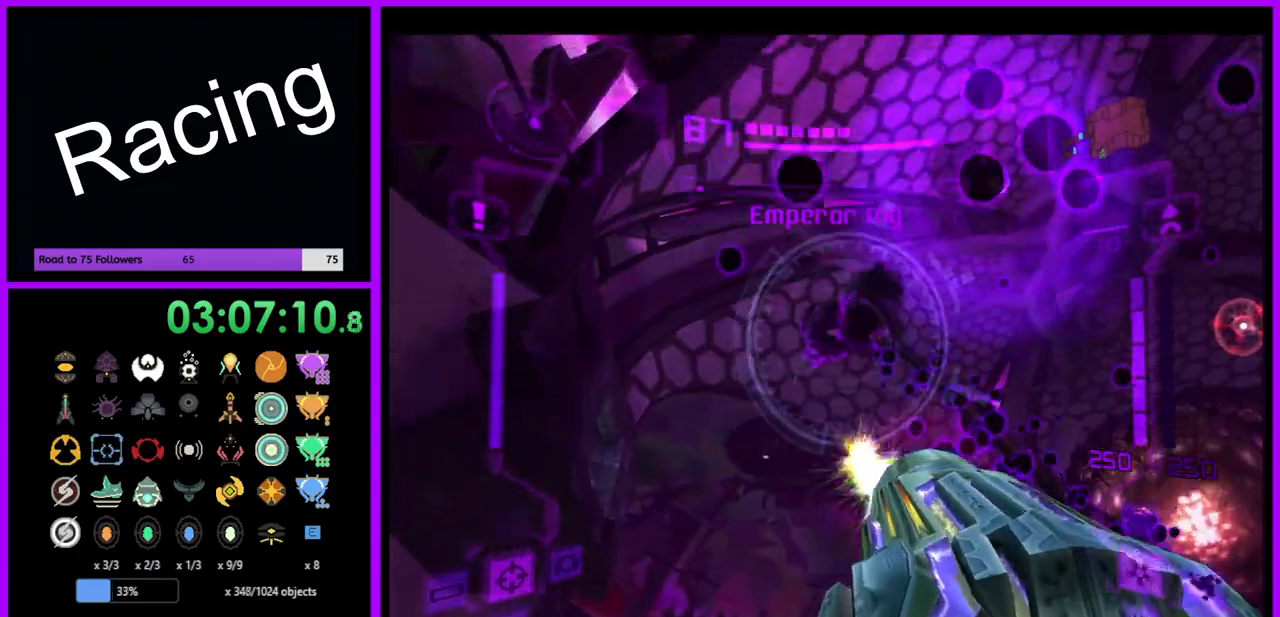
{"buttons": ["L1"], "left_stick": "left", "right_stick": "center", "events": [[83, "A", "up"], [183, "A", "down"], [217, "left_stick", "down-left"], [267, "A", "up"], [283, "left_stick", "left"], [350, "A", "down"], [417, "A", "up"]]}
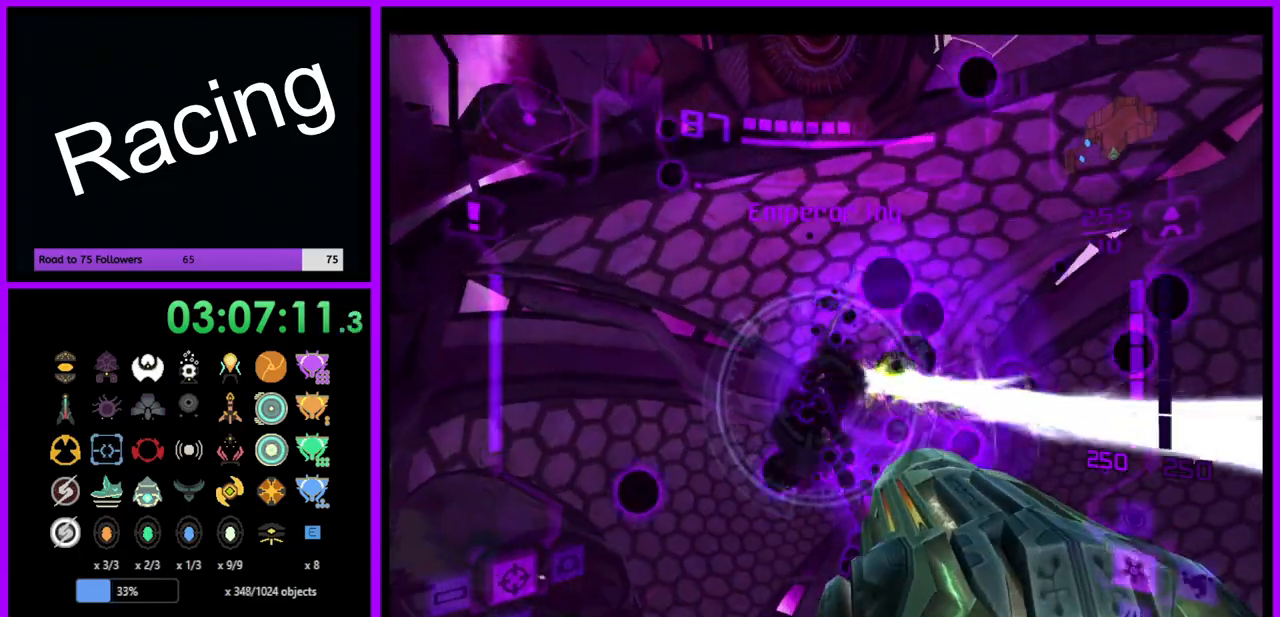
{"buttons": ["L1"], "left_stick": "up-right", "right_stick": "center", "events": [[17, "A", "down"], [100, "A", "up"], [183, "A", "down"], [250, "A", "up"], [367, "A", "down"], [433, "A", "up"], [467, "left_stick", "up-right"]]}
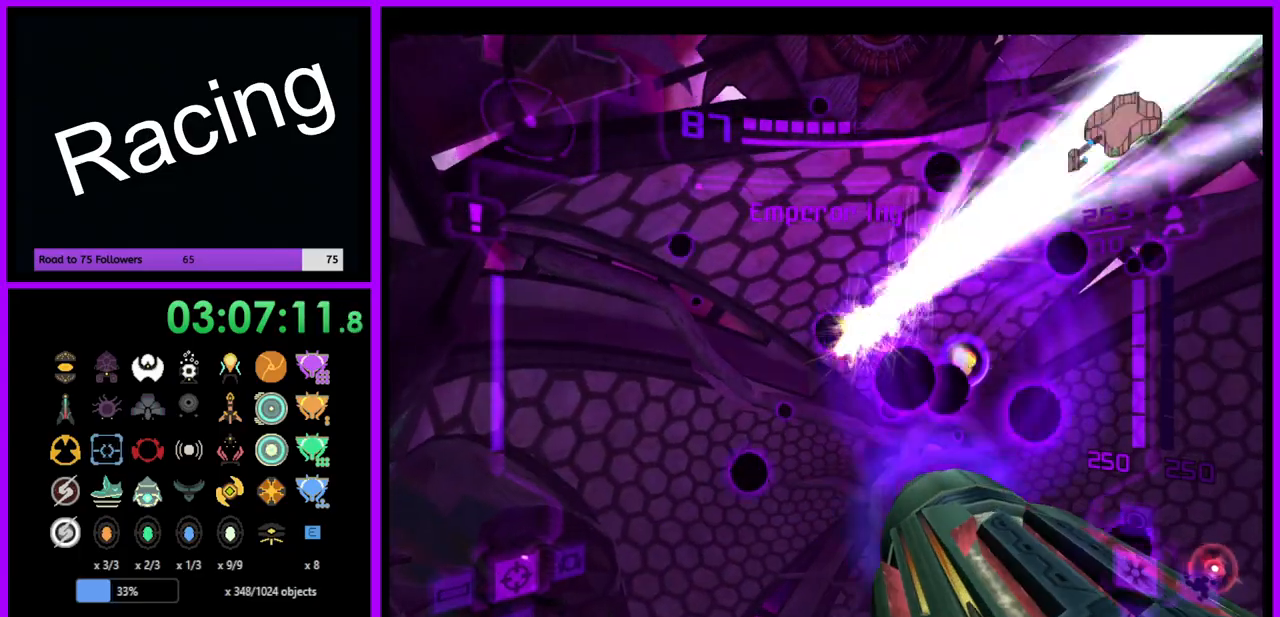
{"buttons": ["L1"], "left_stick": "up-right", "right_stick": "center", "events": [[17, "left_stick", "right"], [67, "L1", "up"], [283, "left_stick", "up-right"], [333, "L1", "down"]]}
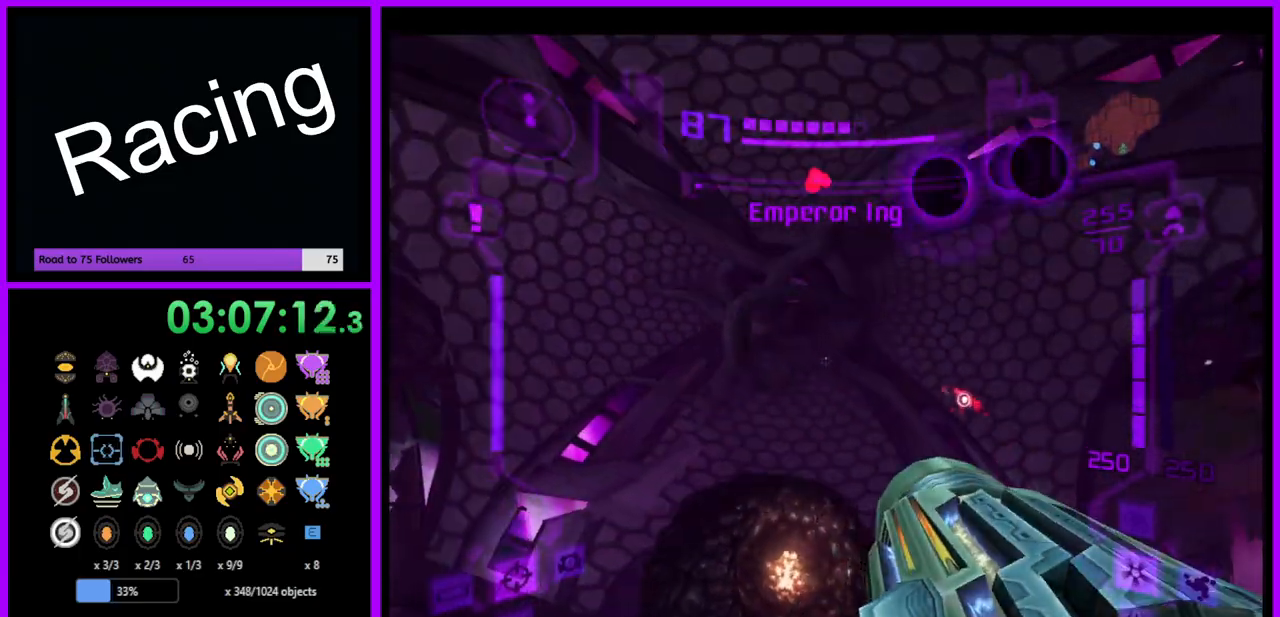
{"buttons": ["A"], "left_stick": "left", "right_stick": "center", "events": [[133, "A", "down"], [317, "L1", "up"], [417, "left_stick", "left"]]}
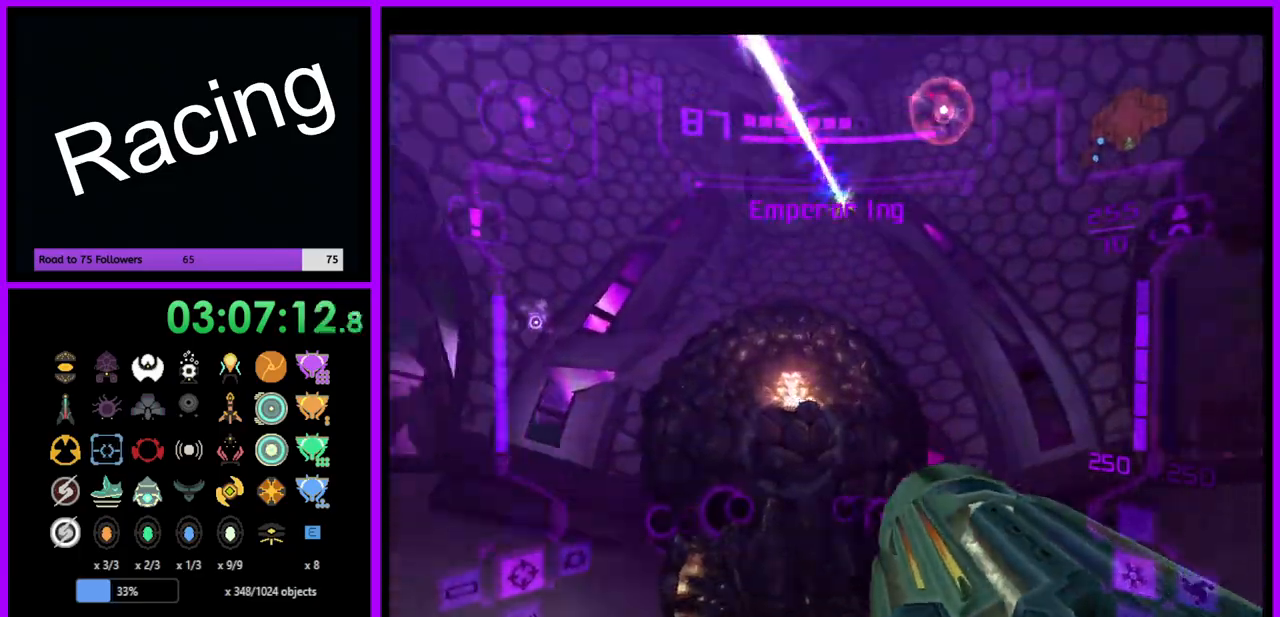
{"buttons": ["A", "L1"], "left_stick": "up", "right_stick": "center", "events": [[50, "L1", "down"], [67, "left_stick", "center"], [433, "left_stick", "up"]]}
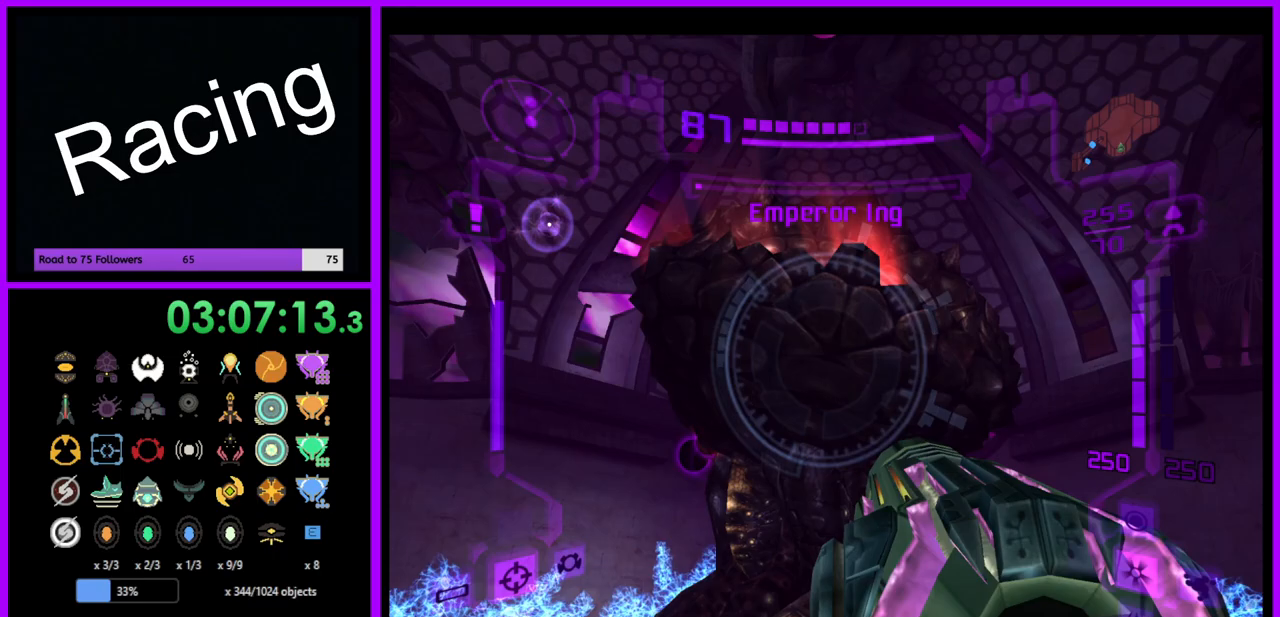
{"buttons": ["A", "L1"], "left_stick": "down", "right_stick": "center", "events": [[217, "left_stick", "center"], [467, "left_stick", "down"]]}
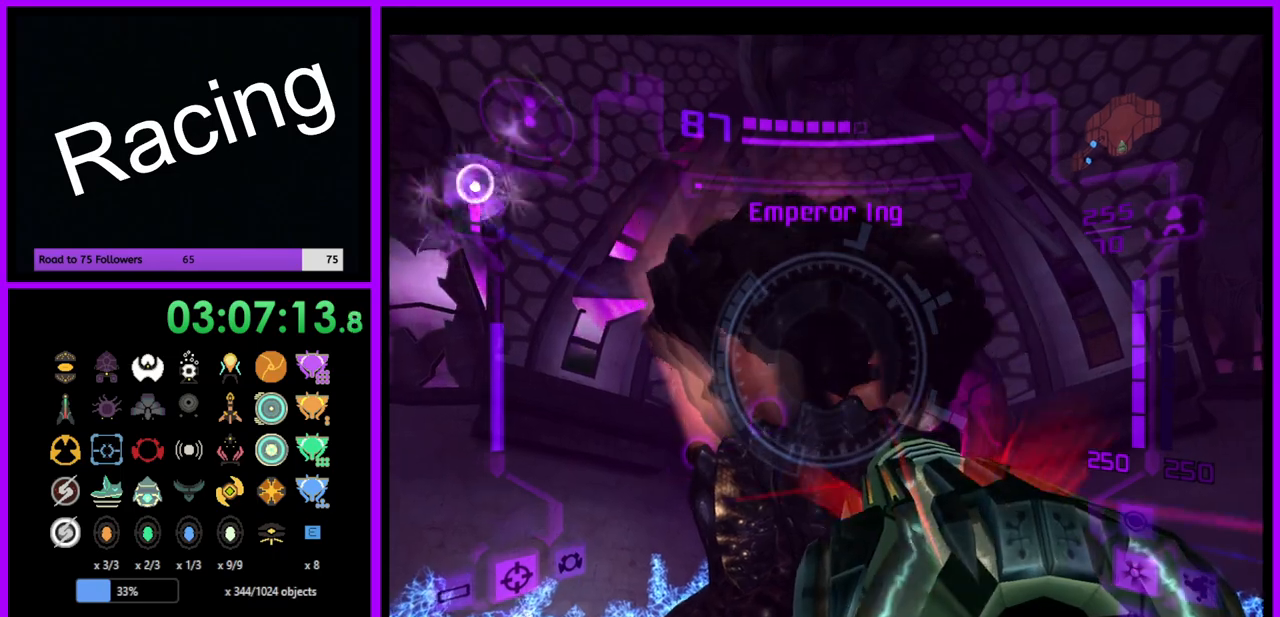
{"buttons": ["A", "L1"], "left_stick": "center", "right_stick": "center", "events": [[67, "left_stick", "center"], [317, "B", "down"], [467, "B", "up"]]}
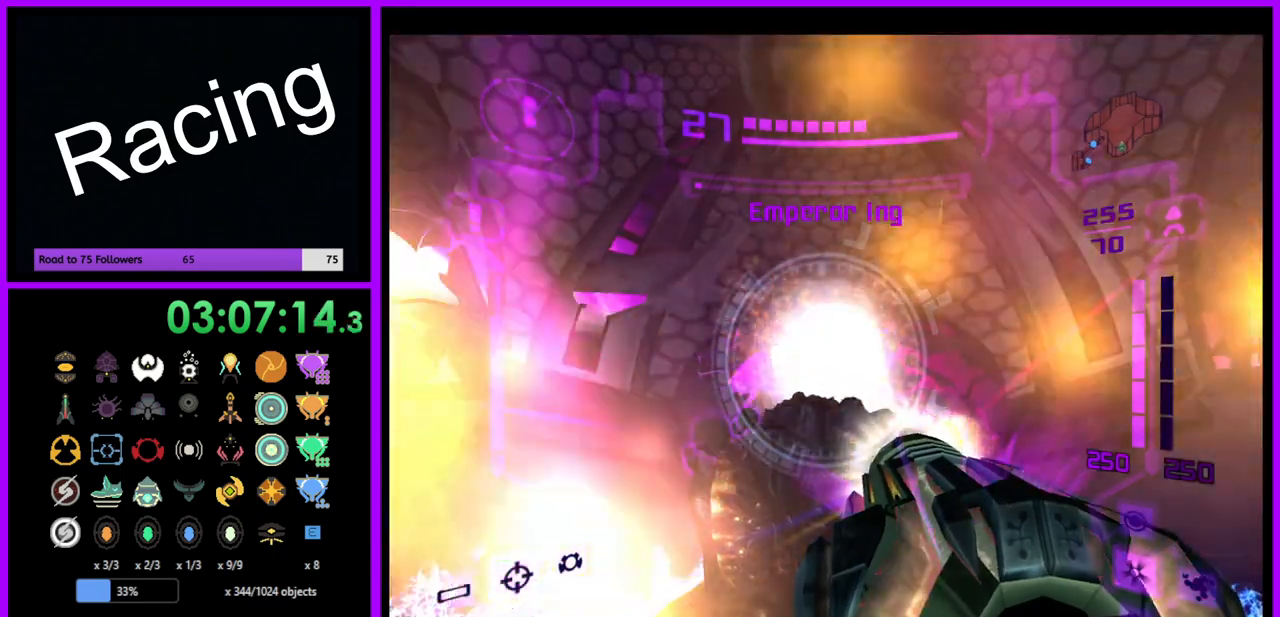
{"buttons": ["A", "B", "L1"], "left_stick": "up", "right_stick": "center", "events": [[17, "left_stick", "up"], [467, "B", "down"]]}
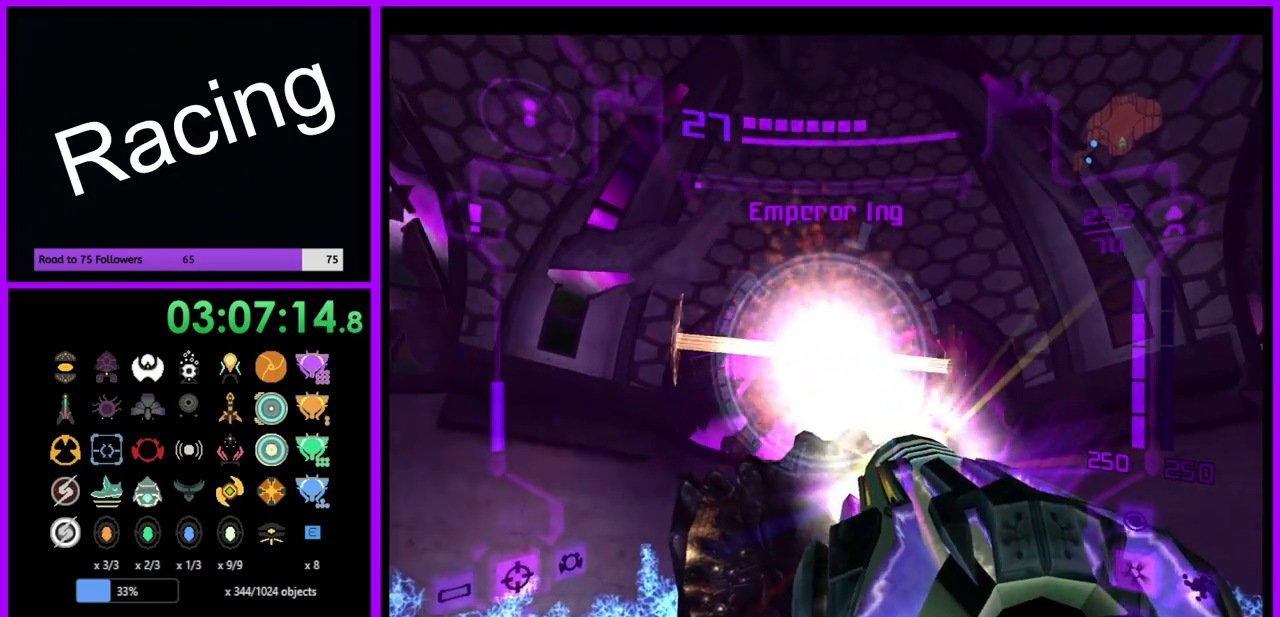
{"buttons": ["A", "L1"], "left_stick": "right", "right_stick": "center", "events": [[17, "left_stick", "up-right"], [100, "B", "up"], [133, "left_stick", "up"], [233, "left_stick", "up-right"], [383, "left_stick", "right"]]}
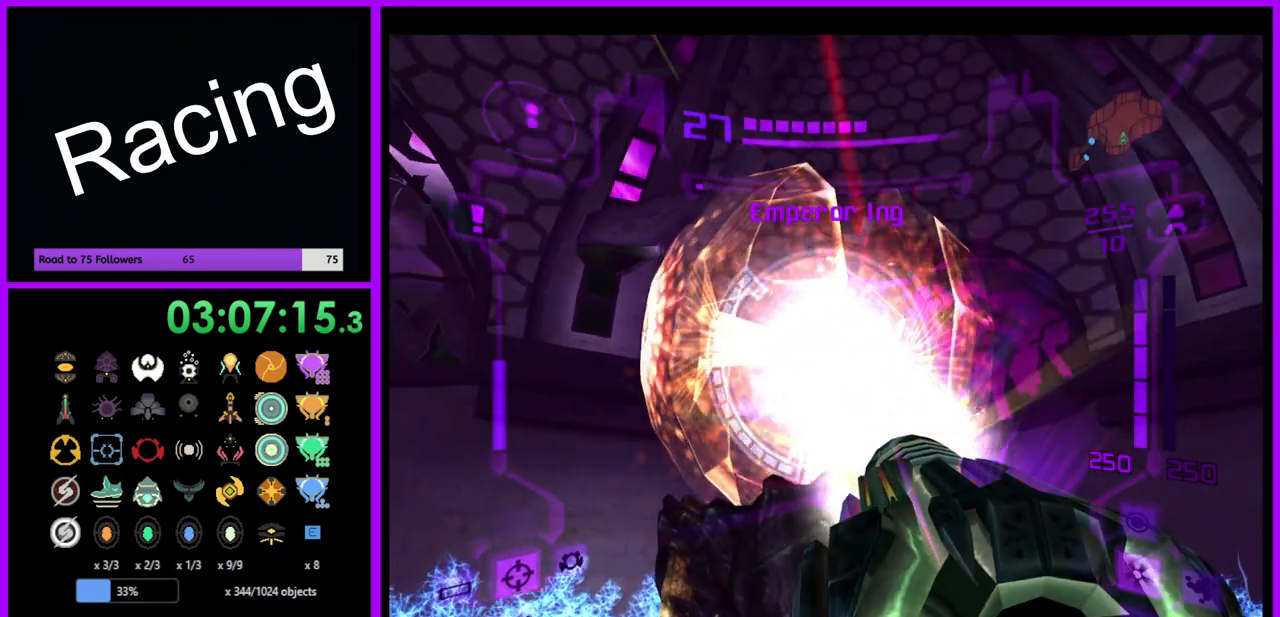
{"buttons": ["A", "L1"], "left_stick": "right", "right_stick": "center", "events": [[83, "A", "up"], [133, "A", "down"], [300, "B", "down"], [400, "B", "up"]]}
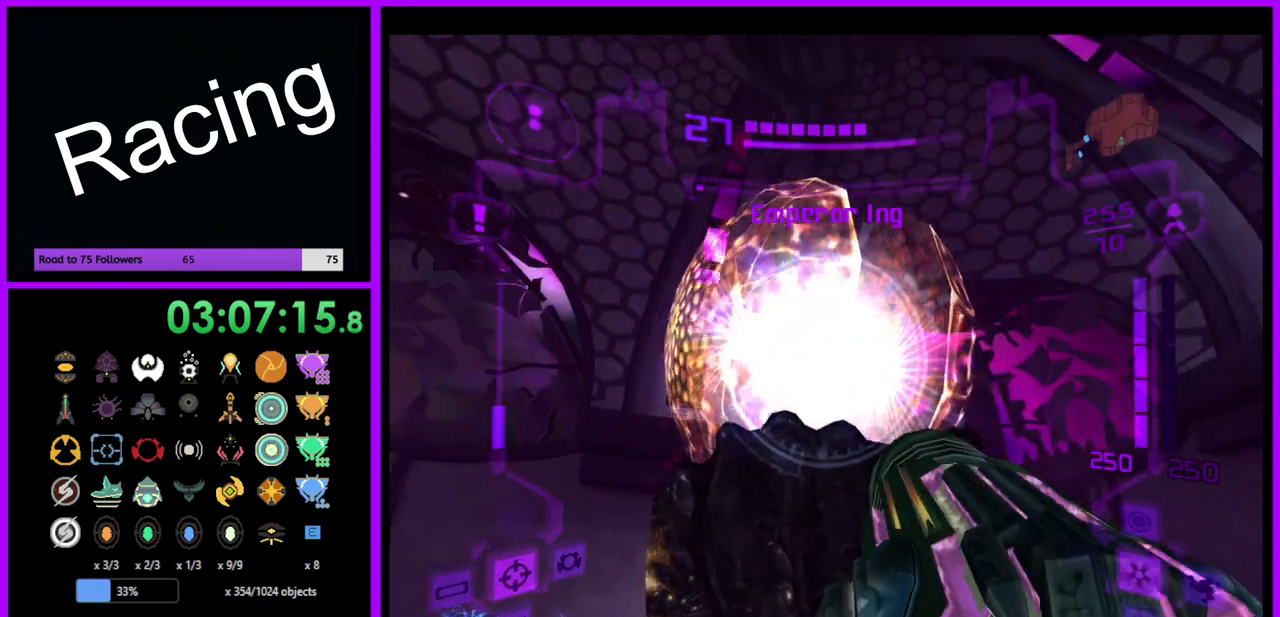
{"buttons": ["A", "L1"], "left_stick": "right", "right_stick": "center", "events": [[233, "B", "down"], [350, "B", "up"]]}
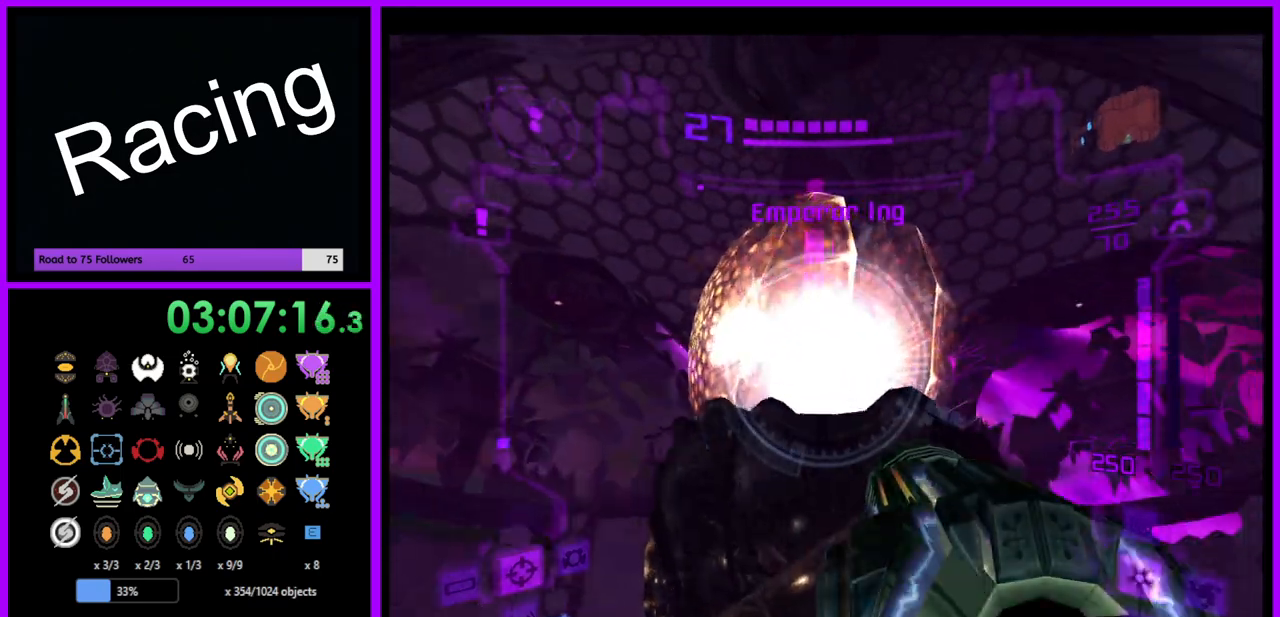
{"buttons": ["A", "L1"], "left_stick": "right", "right_stick": "center", "events": [[67, "B", "down"], [217, "B", "up"]]}
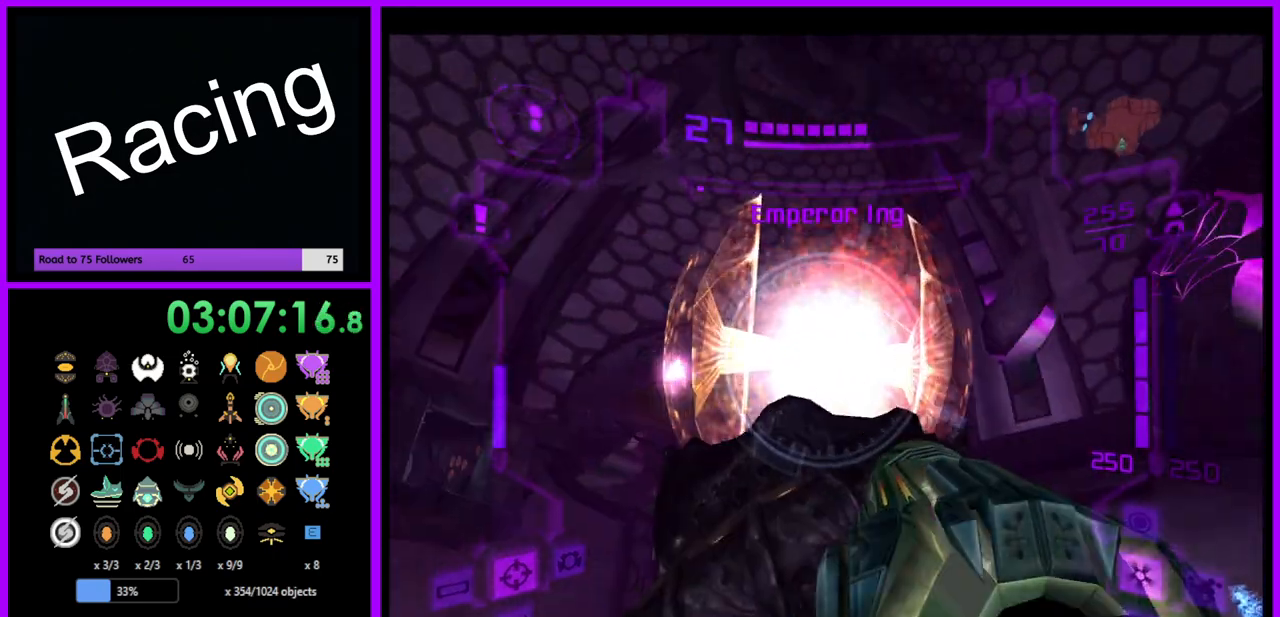
{"buttons": ["A", "L1"], "left_stick": "right", "right_stick": "center", "events": [[67, "B", "down"], [250, "B", "up"]]}
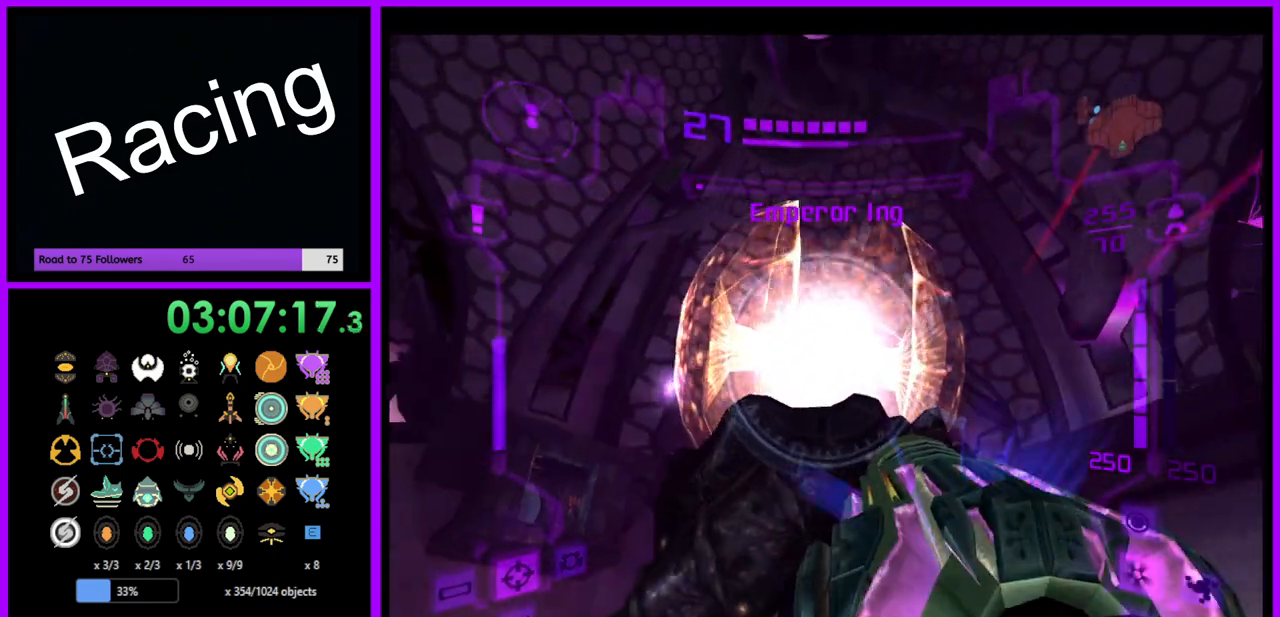
{"buttons": ["A", "B", "L1"], "left_stick": "right", "right_stick": "center", "events": [[17, "B", "down"], [133, "B", "up"], [483, "B", "down"]]}
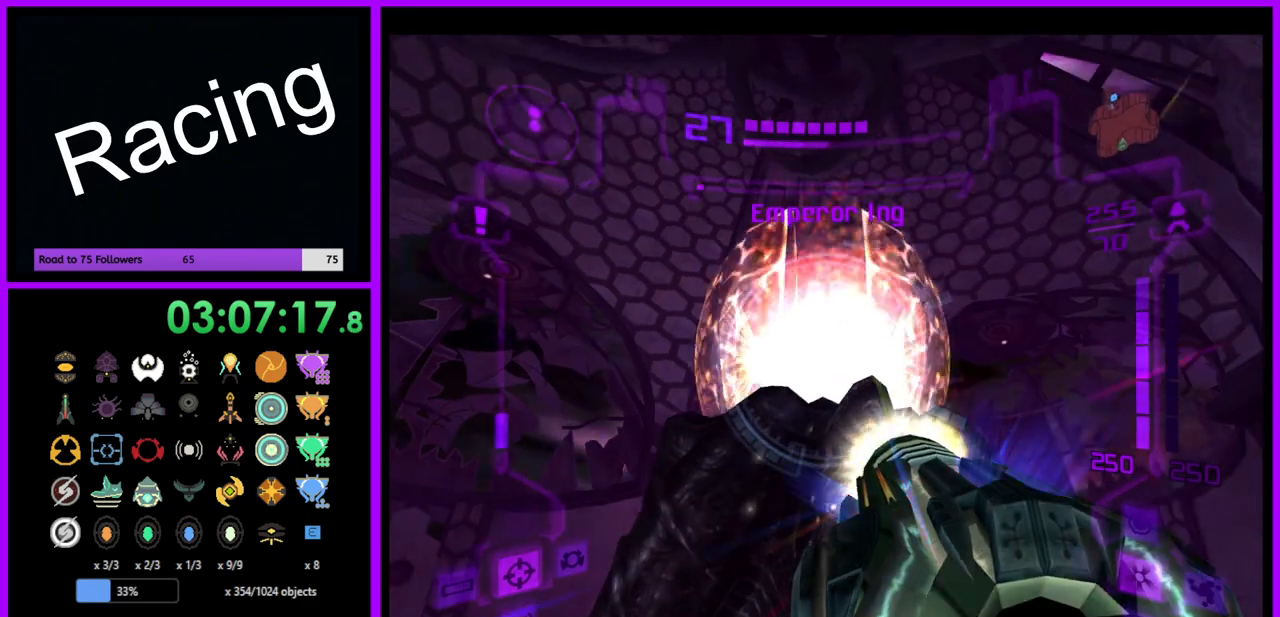
{"buttons": ["L1"], "left_stick": "down-right", "right_stick": "center", "events": [[67, "B", "up"], [167, "A", "up"], [383, "left_stick", "down-right"]]}
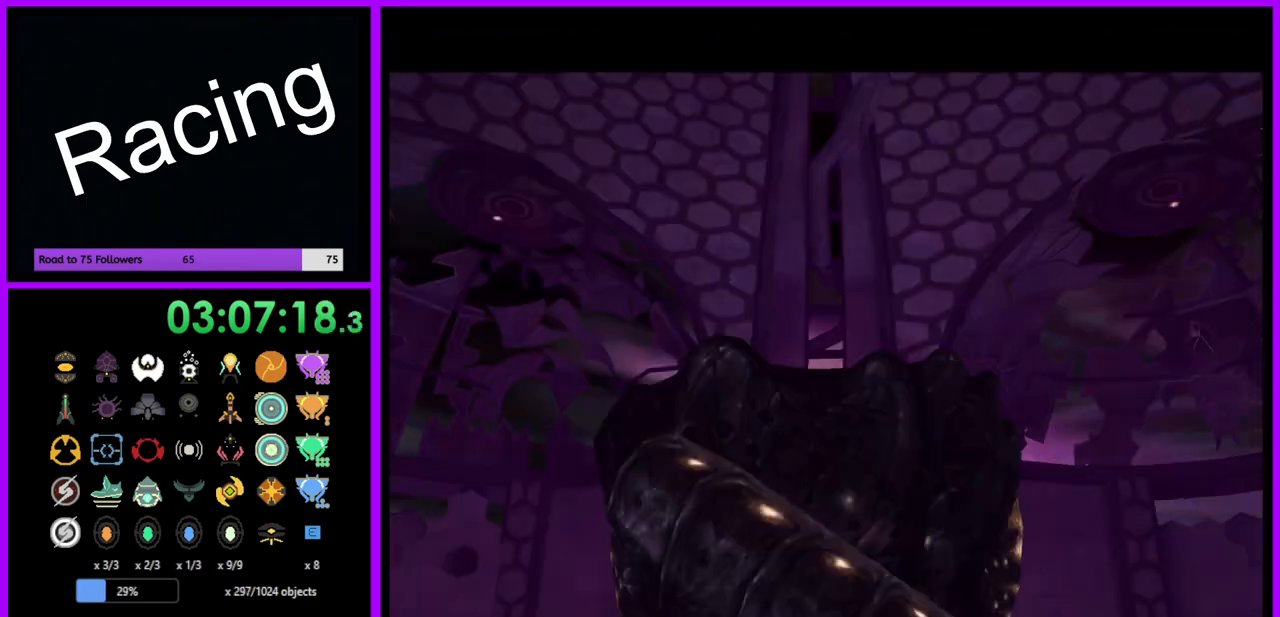
{"buttons": [], "left_stick": "center", "right_stick": "center", "events": [[167, "left_stick", "right"], [300, "left_stick", "center"], [350, "L1", "up"]]}
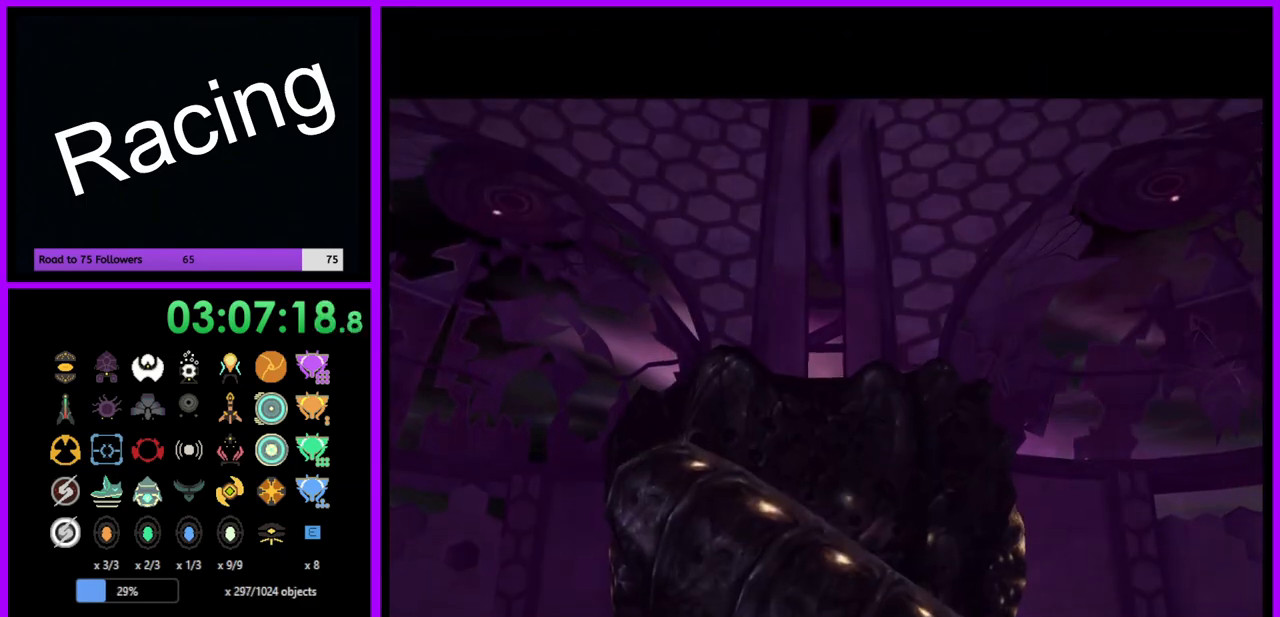
{"buttons": [], "left_stick": "up", "right_stick": "center", "events": [[433, "left_stick", "up"]]}
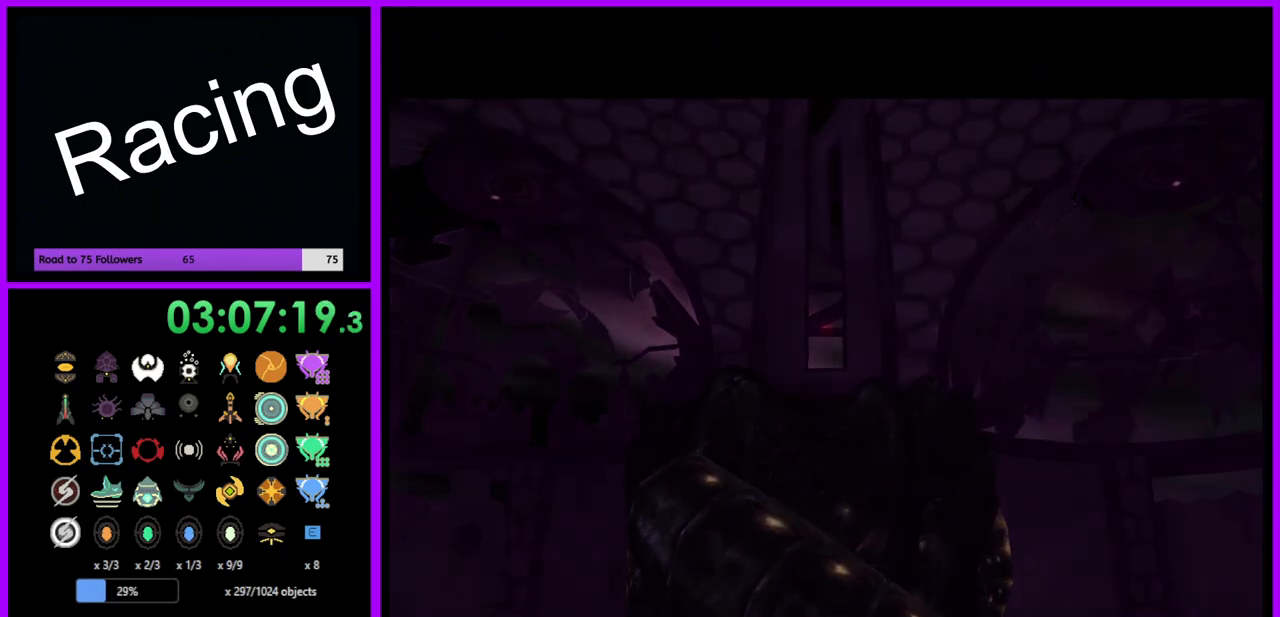
{"buttons": [], "left_stick": "up", "right_stick": "center", "events": []}
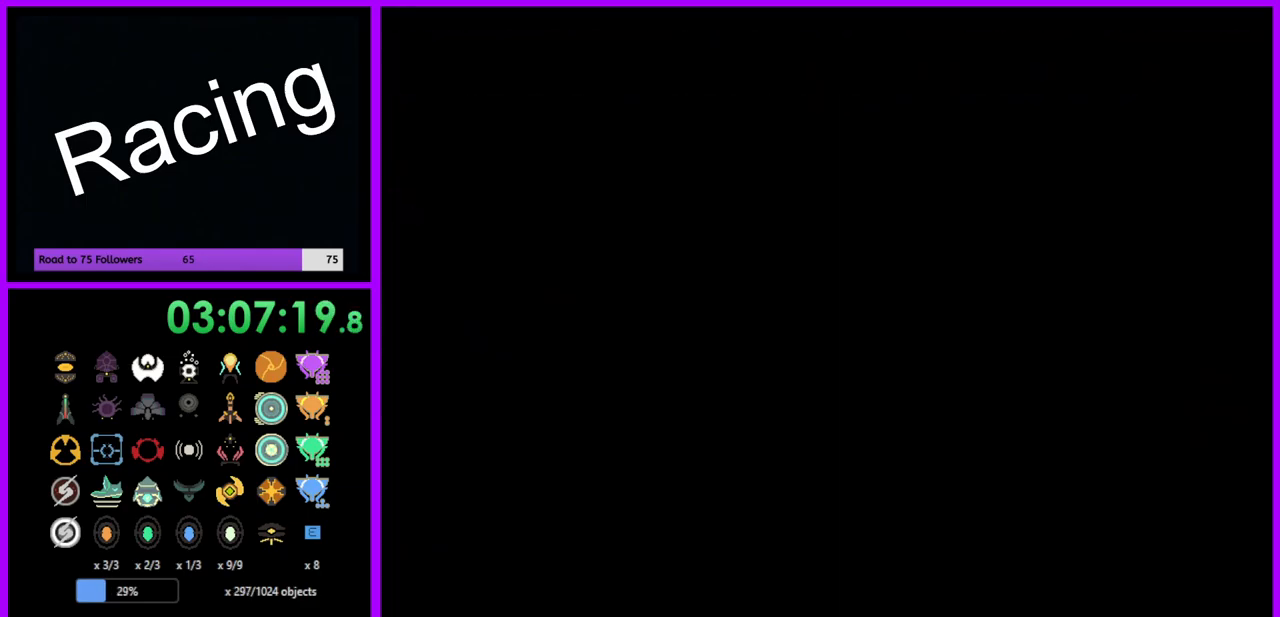
{"buttons": [], "left_stick": "up", "right_stick": "center", "events": []}
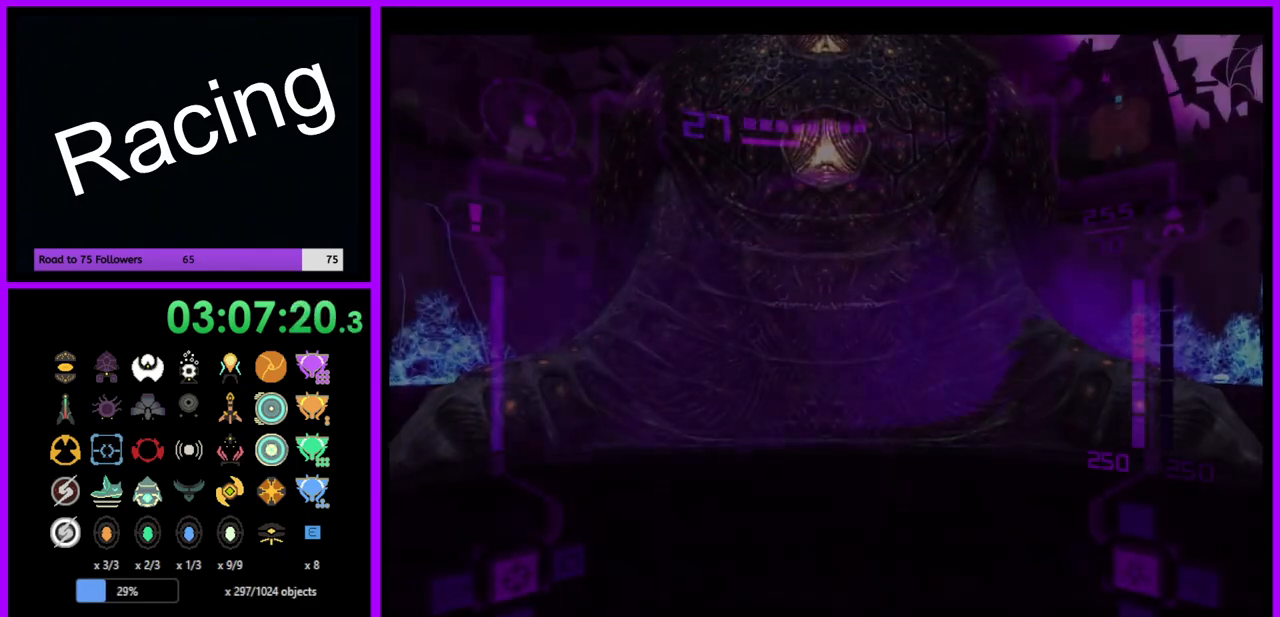
{"buttons": [], "left_stick": "up", "right_stick": "center", "events": [[200, "X", "down"], [333, "X", "up"]]}
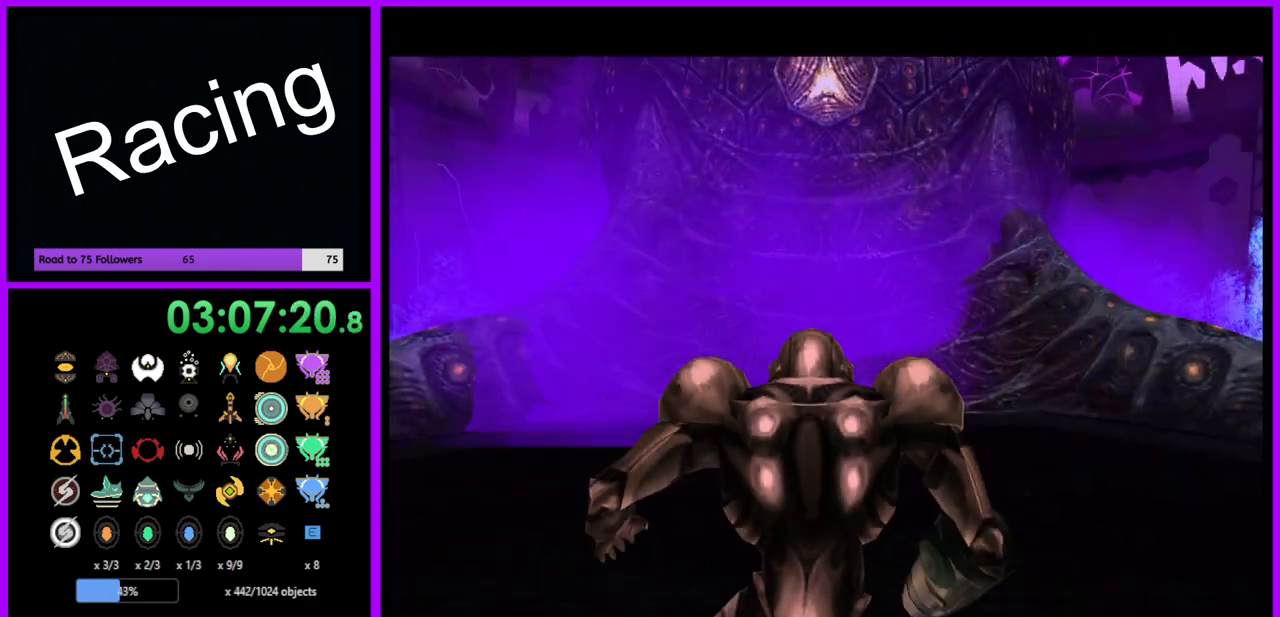
{"buttons": ["R1"], "left_stick": "up", "right_stick": "center", "events": [[83, "R1", "down"]]}
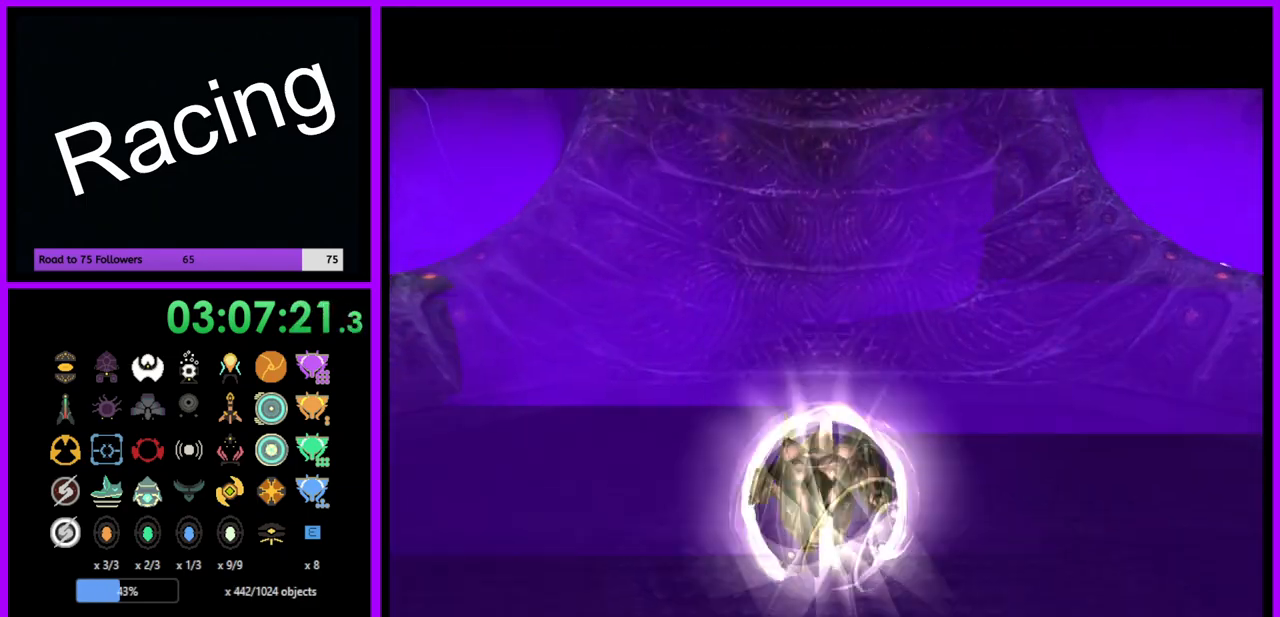
{"buttons": ["R1"], "left_stick": "up", "right_stick": "center", "events": []}
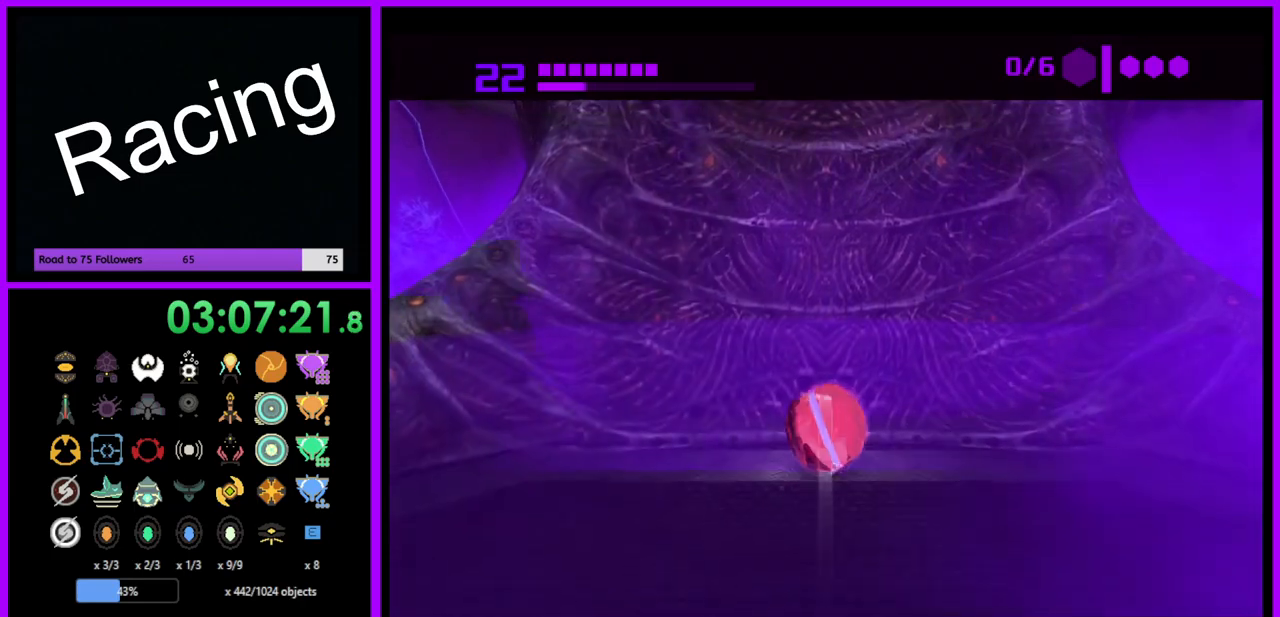
{"buttons": ["R1"], "left_stick": "up", "right_stick": "center", "events": []}
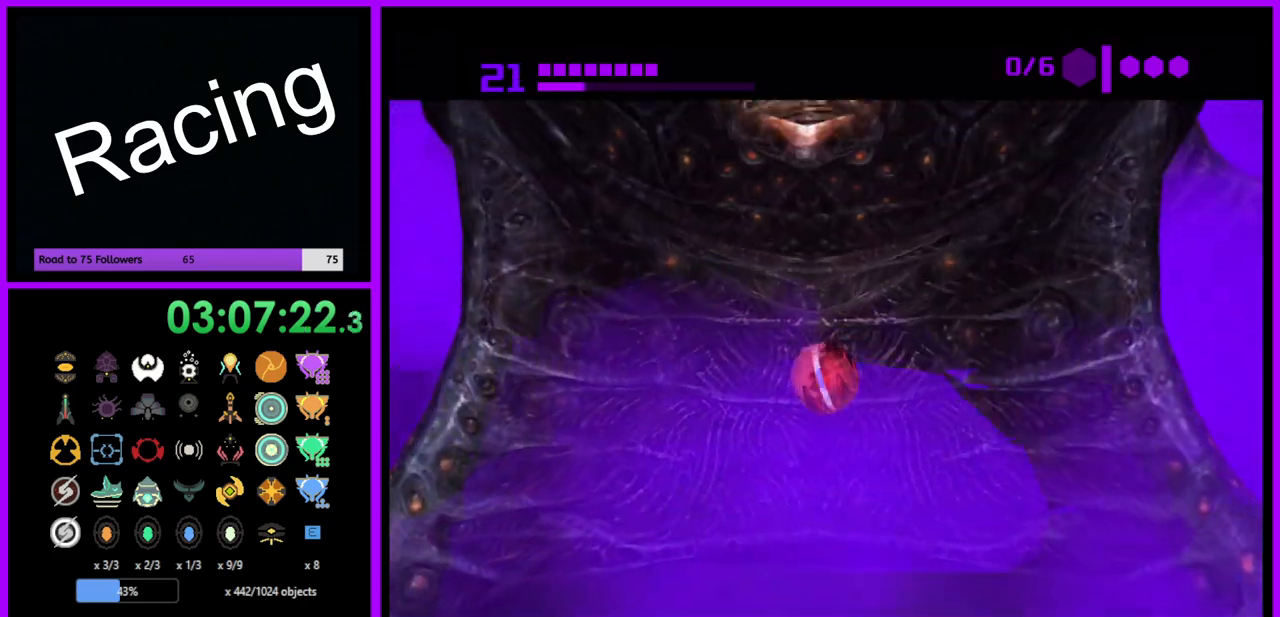
{"buttons": ["R1"], "left_stick": "up", "right_stick": "center", "events": []}
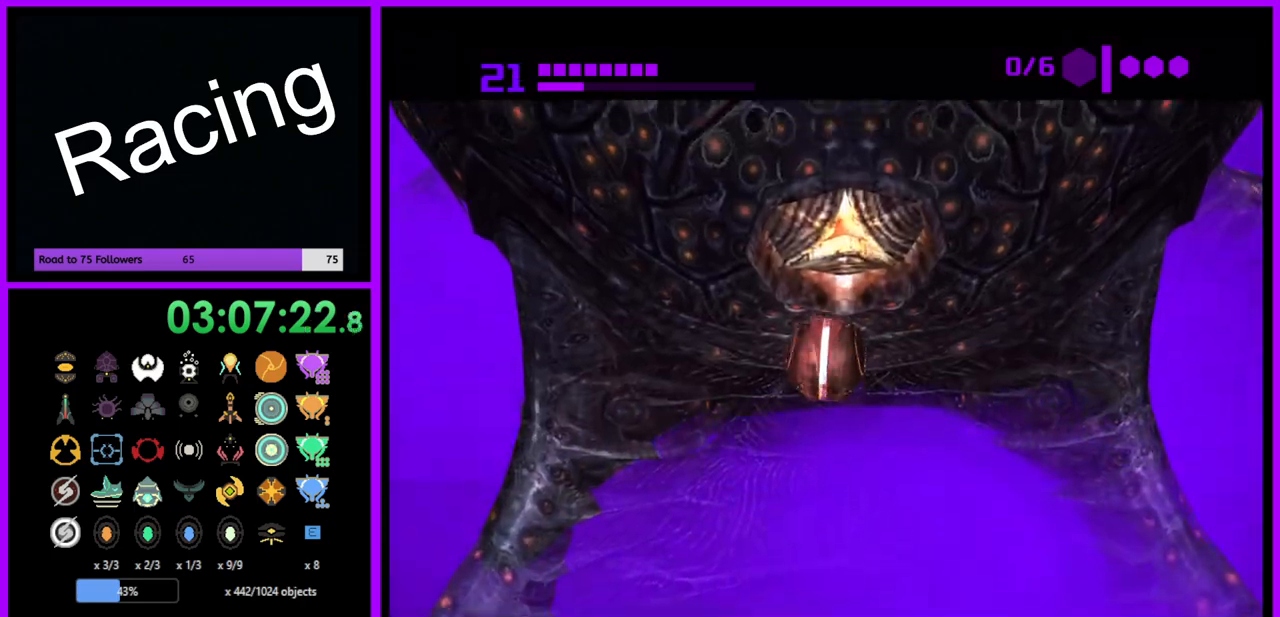
{"buttons": ["R1"], "left_stick": "up", "right_stick": "center", "events": []}
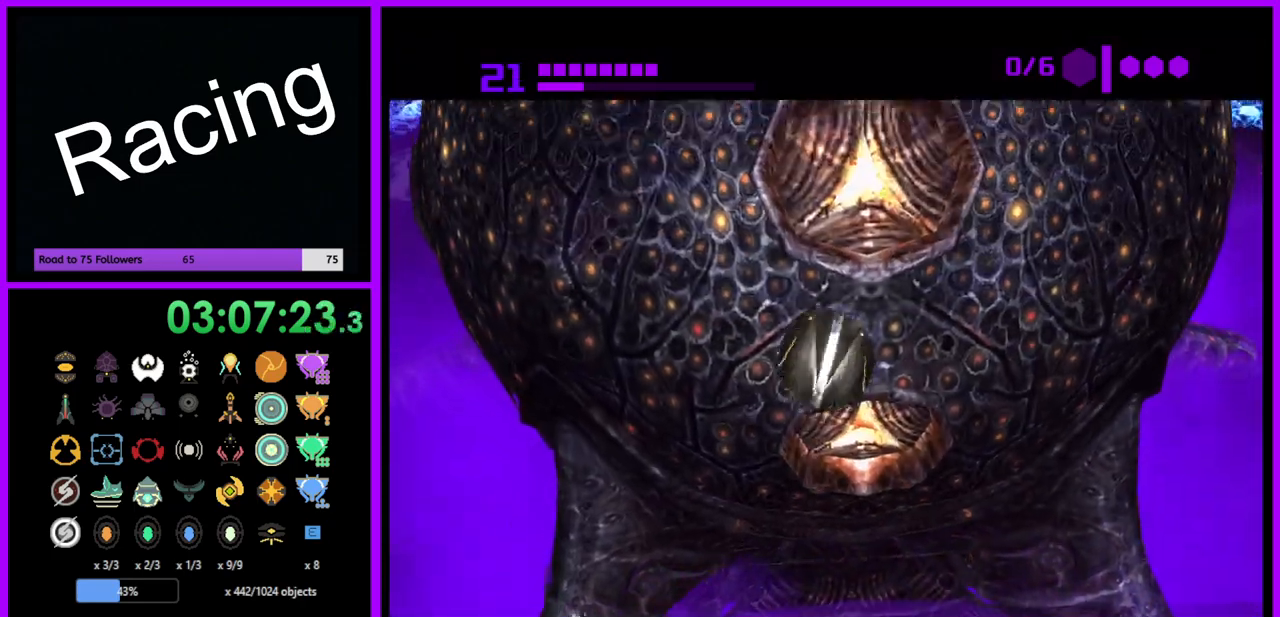
{"buttons": ["A", "R1"], "left_stick": "up-right", "right_stick": "center", "events": [[17, "left_stick", "right"], [67, "left_stick", "down-right"], [117, "A", "down"], [183, "left_stick", "down"], [200, "A", "up"], [283, "A", "down"], [333, "left_stick", "right"], [350, "A", "up"], [417, "left_stick", "up-right"], [433, "A", "down"]]}
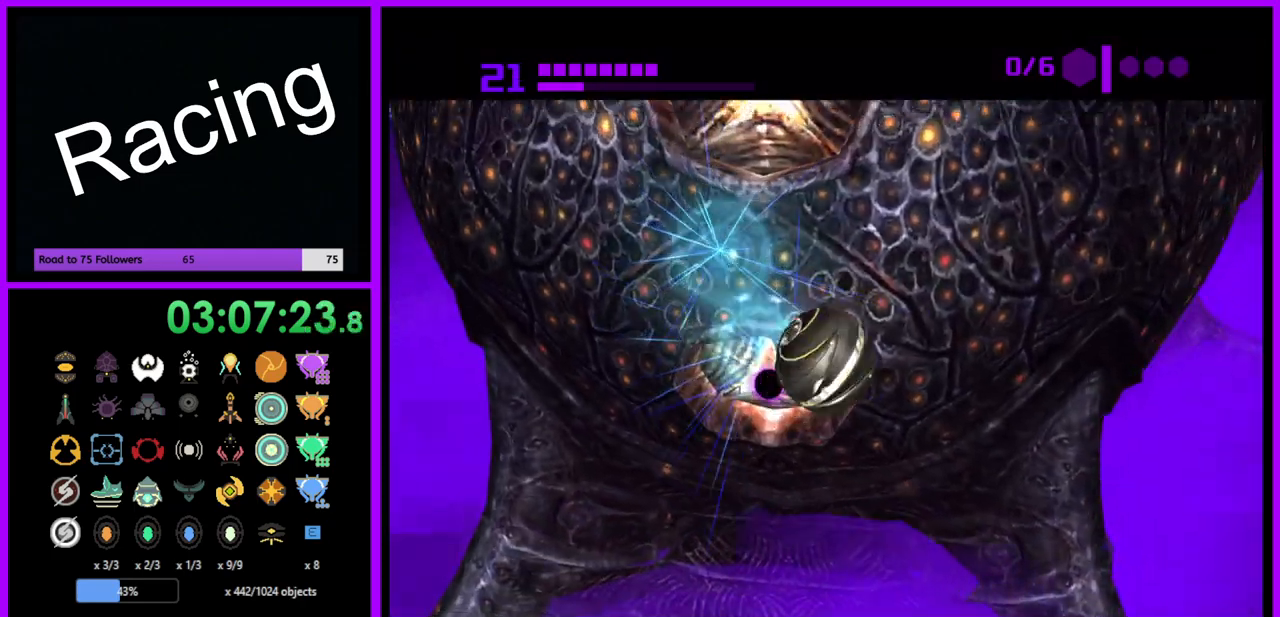
{"buttons": ["R1"], "left_stick": "right", "right_stick": "center", "events": [[17, "A", "up"], [83, "A", "down"], [167, "A", "up"], [450, "left_stick", "right"]]}
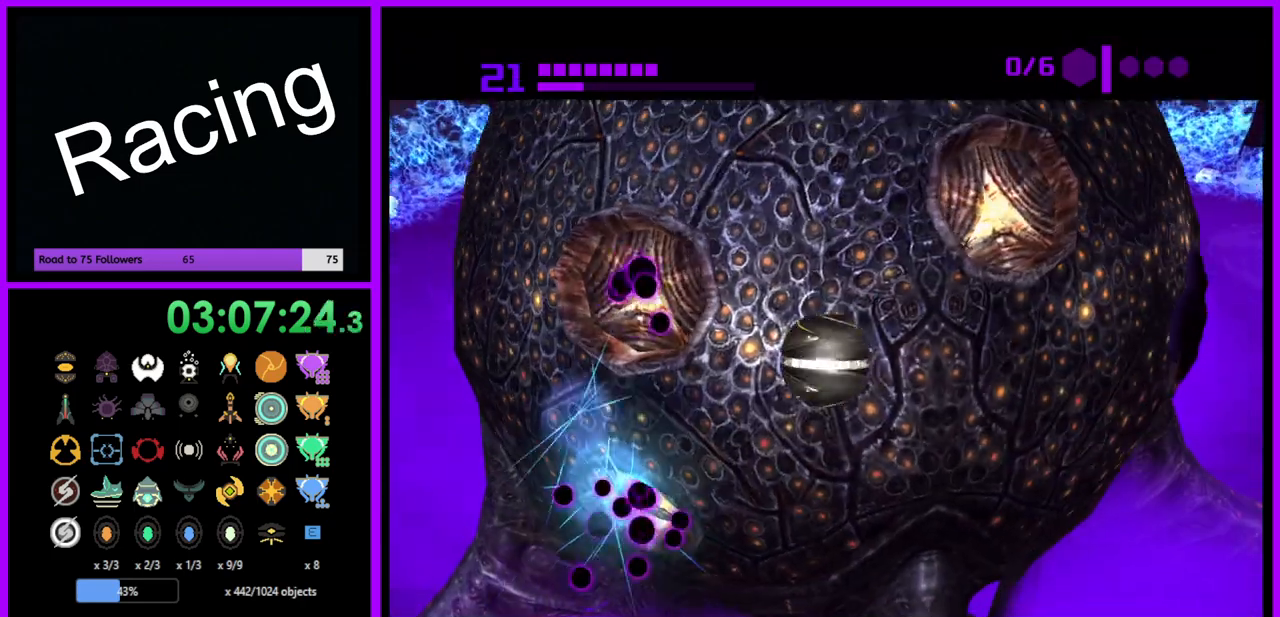
{"buttons": ["R1"], "left_stick": "center", "right_stick": "center", "events": [[117, "left_stick", "down-right"], [250, "left_stick", "center"]]}